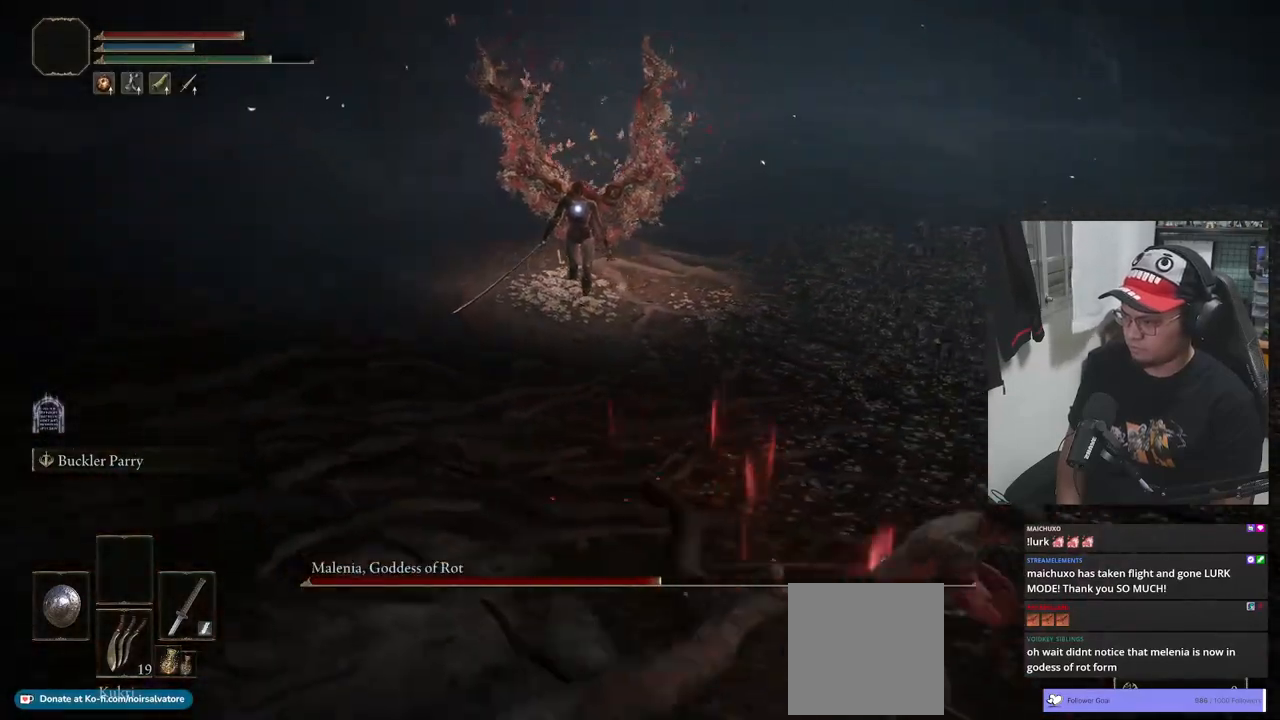
Gameplay with a controller (Xbox layout); each line is a JSON object with the inputs held at the frame after it. "events" lists button and stick changes between this image and that frame as [ms after this image, input, new state], when the widget could be followed in between.
{"buttons": ["B"], "left_stick": "down-right", "right_stick": "center", "events": []}
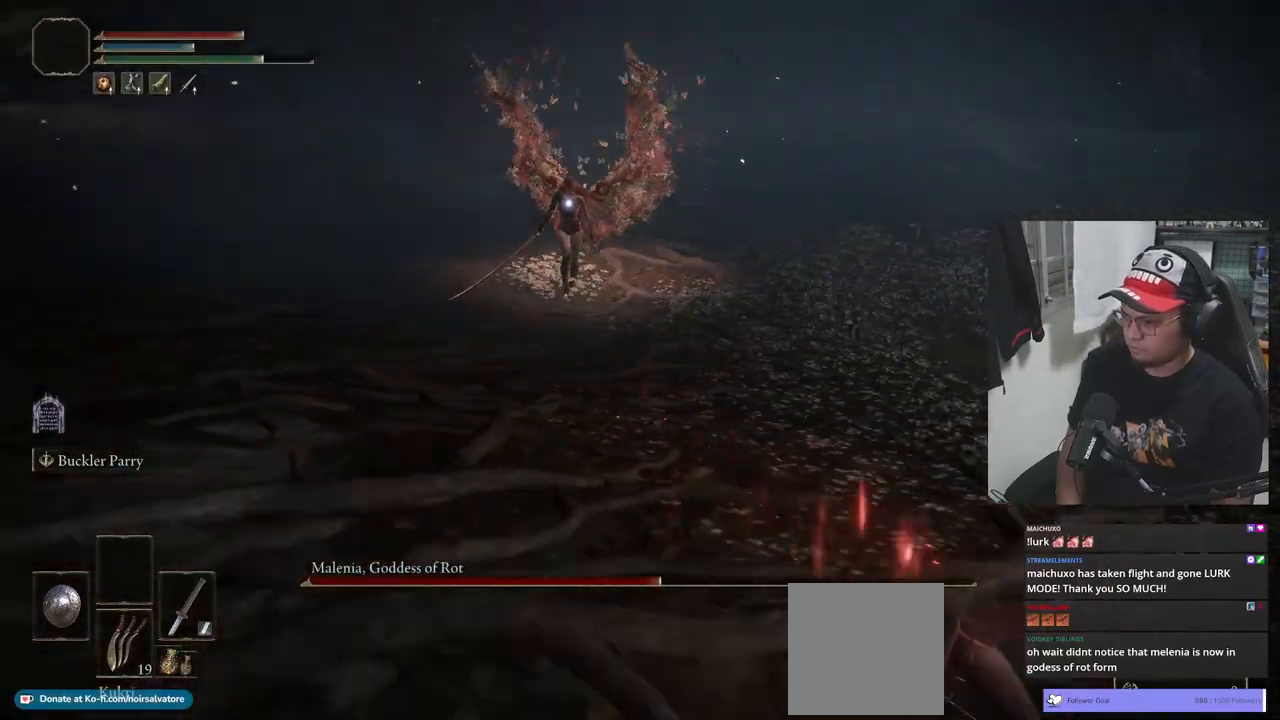
{"buttons": ["B"], "left_stick": "right", "right_stick": "center", "events": [[417, "left_stick", "right"]]}
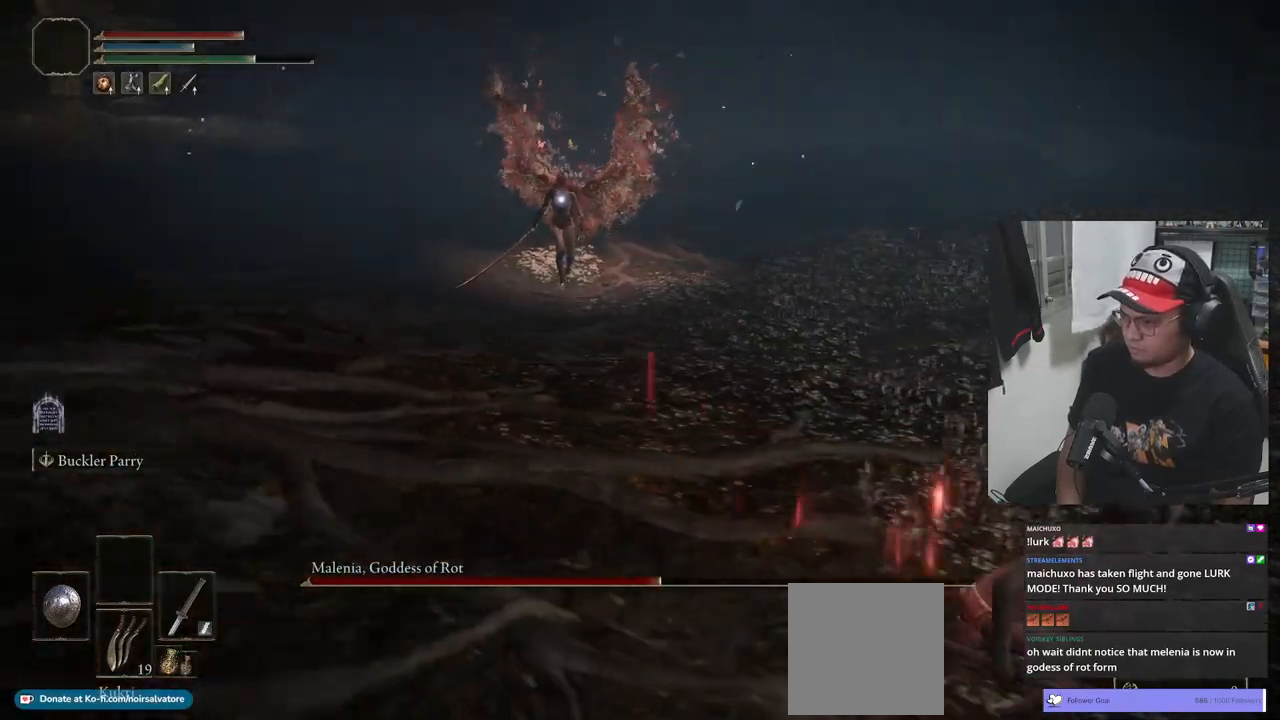
{"buttons": ["B"], "left_stick": "right", "right_stick": "center", "events": []}
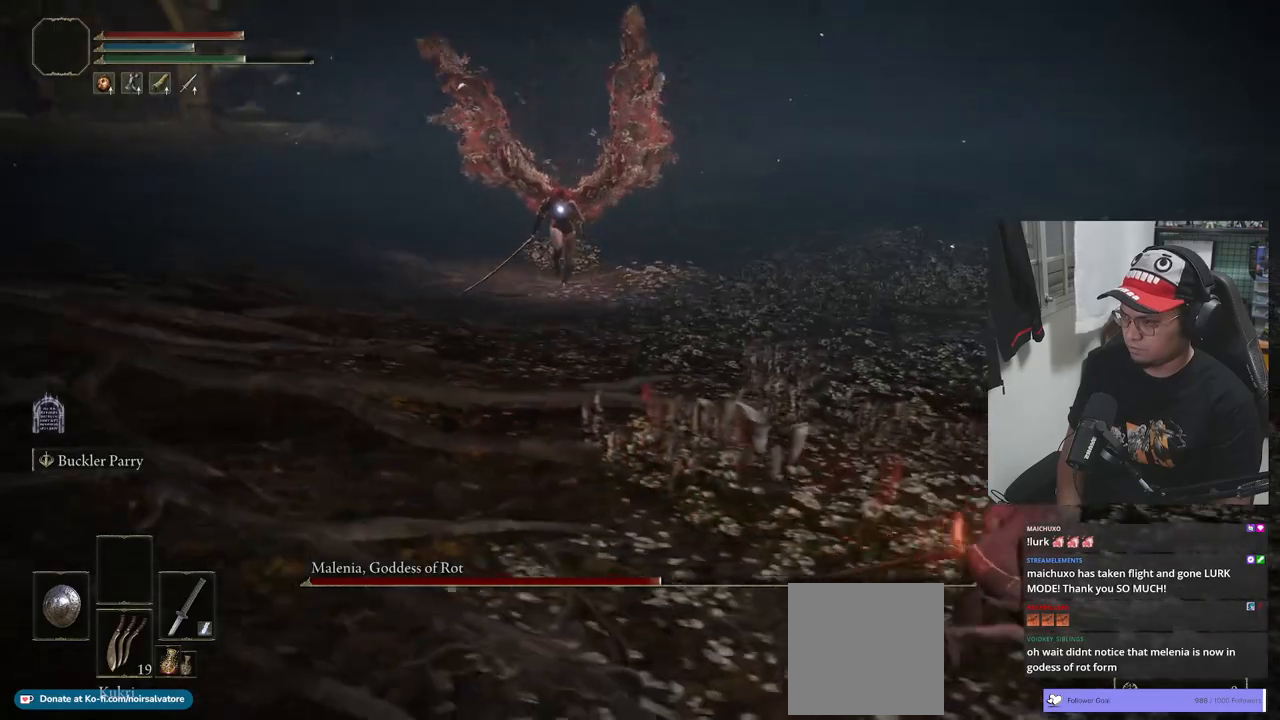
{"buttons": [], "left_stick": "up", "right_stick": "center", "events": [[200, "left_stick", "up"], [383, "B", "up"]]}
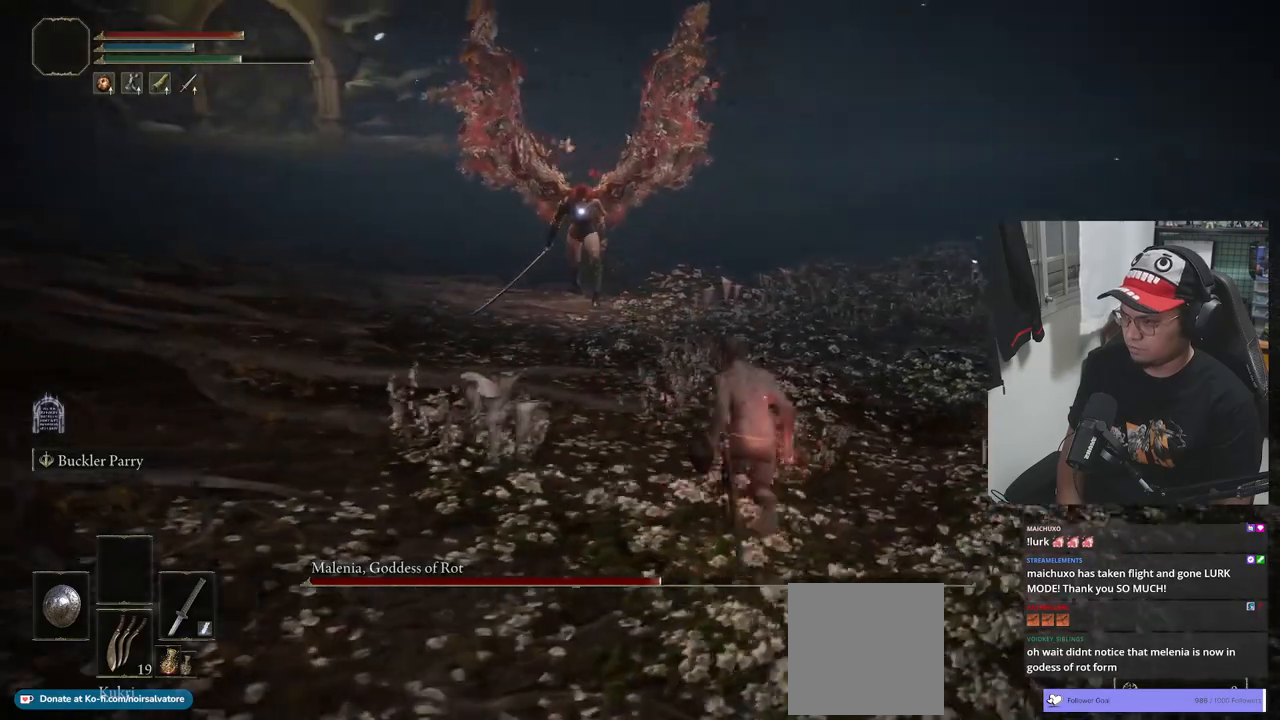
{"buttons": [], "left_stick": "up", "right_stick": "center", "events": []}
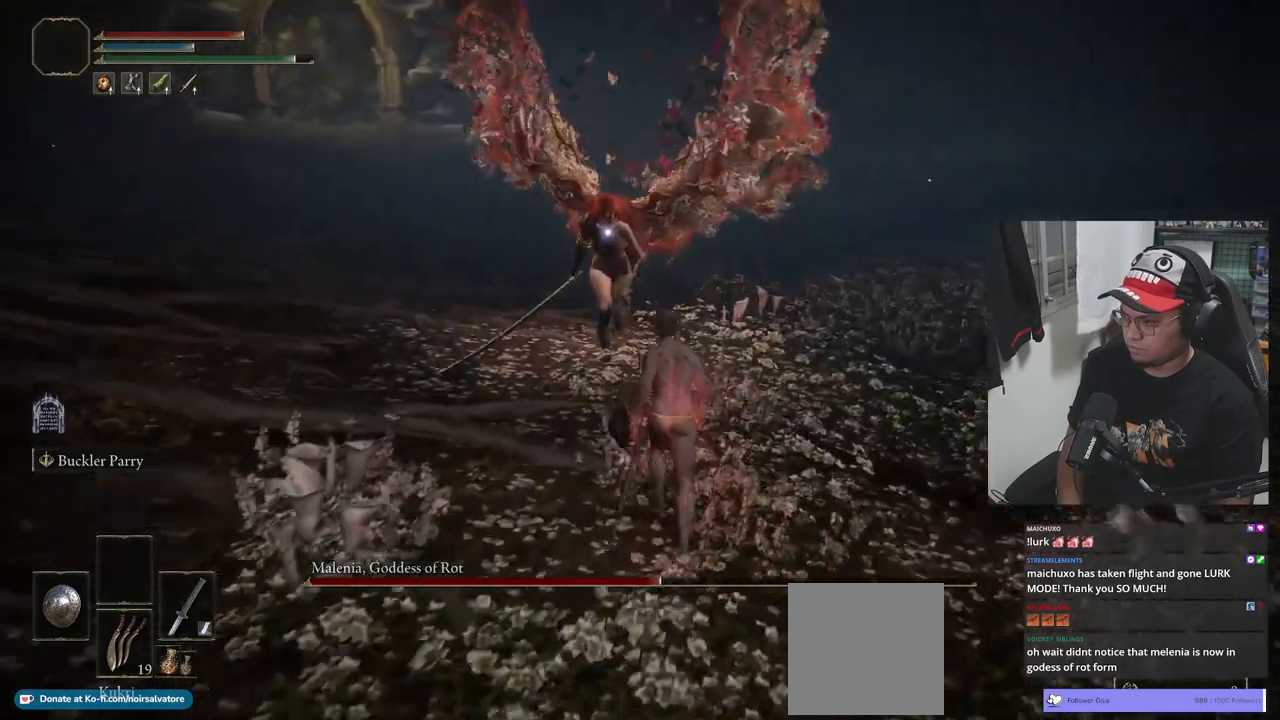
{"buttons": [], "left_stick": "up", "right_stick": "center", "events": []}
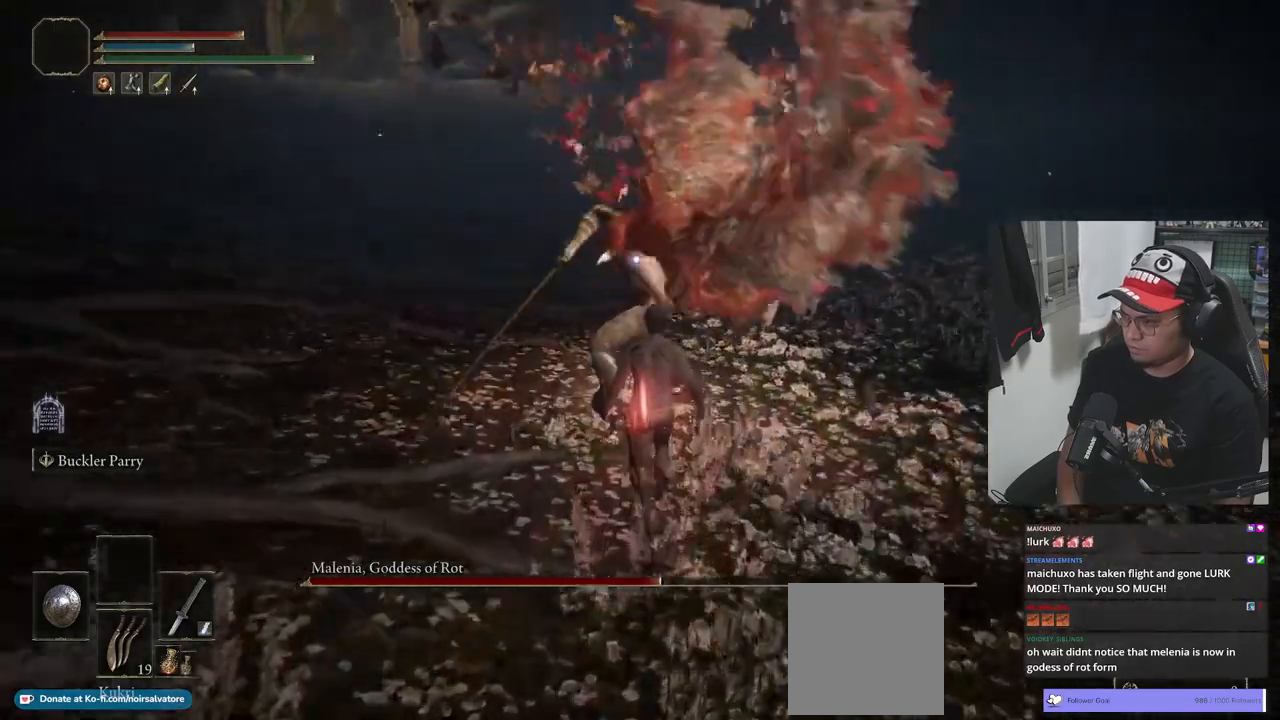
{"buttons": [], "left_stick": "center", "right_stick": "center", "events": [[133, "R1", "down"], [200, "R1", "up"], [200, "left_stick", "center"], [267, "R1", "down"], [333, "R1", "up"], [383, "R1", "down"], [467, "R1", "up"]]}
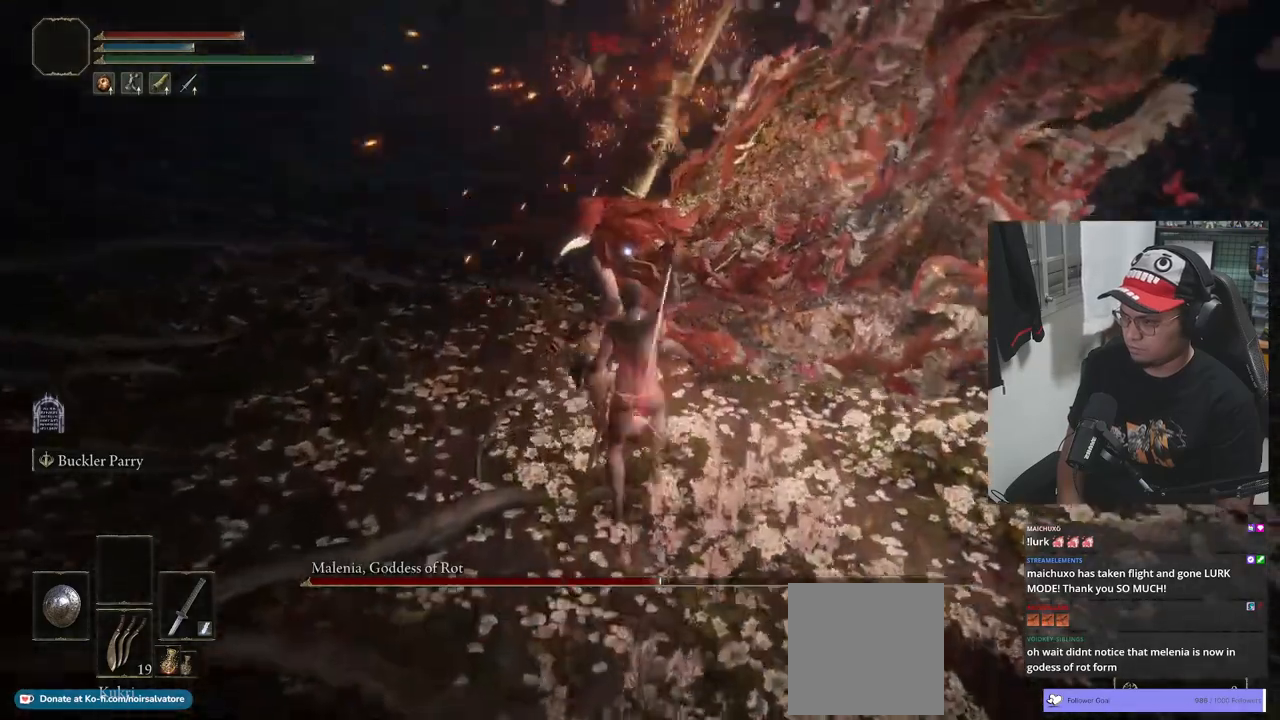
{"buttons": [], "left_stick": "center", "right_stick": "center", "events": [[33, "R1", "down"], [83, "R1", "up"], [117, "R1", "down"], [183, "R1", "up"]]}
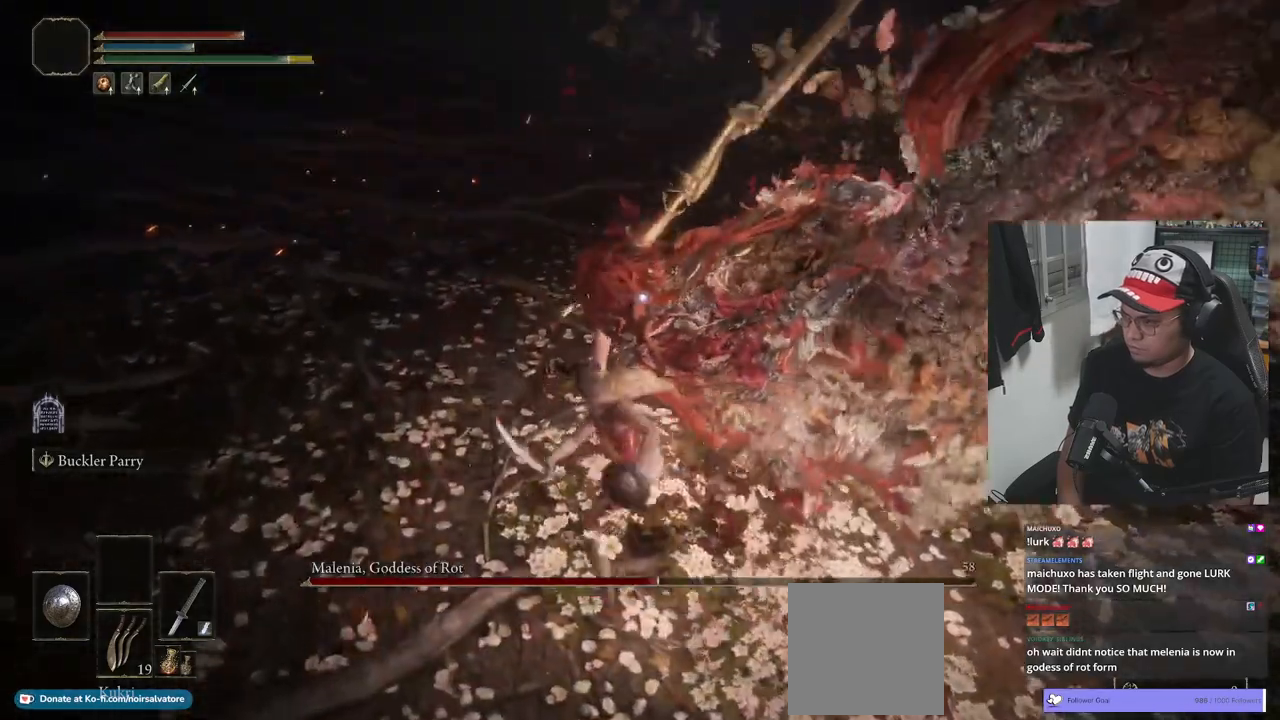
{"buttons": [], "left_stick": "up", "right_stick": "center", "events": [[267, "left_stick", "up"]]}
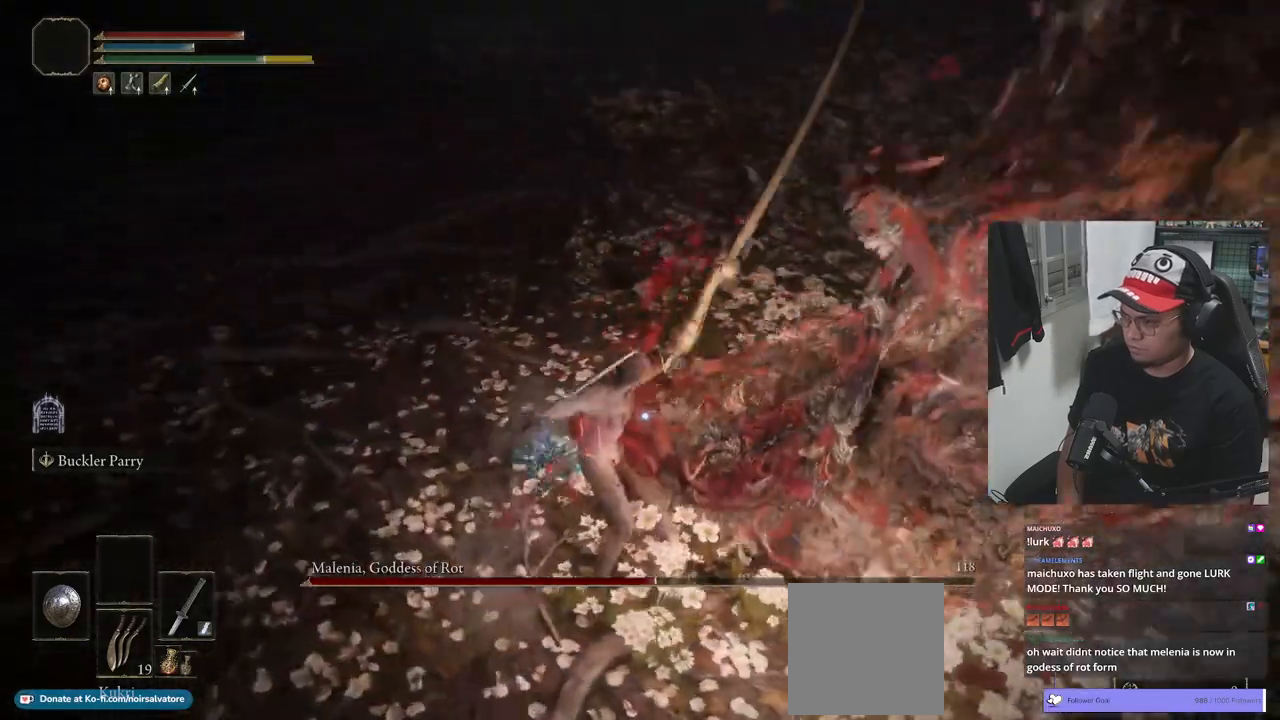
{"buttons": [], "left_stick": "up", "right_stick": "center", "events": [[67, "B", "down"], [200, "B", "up"]]}
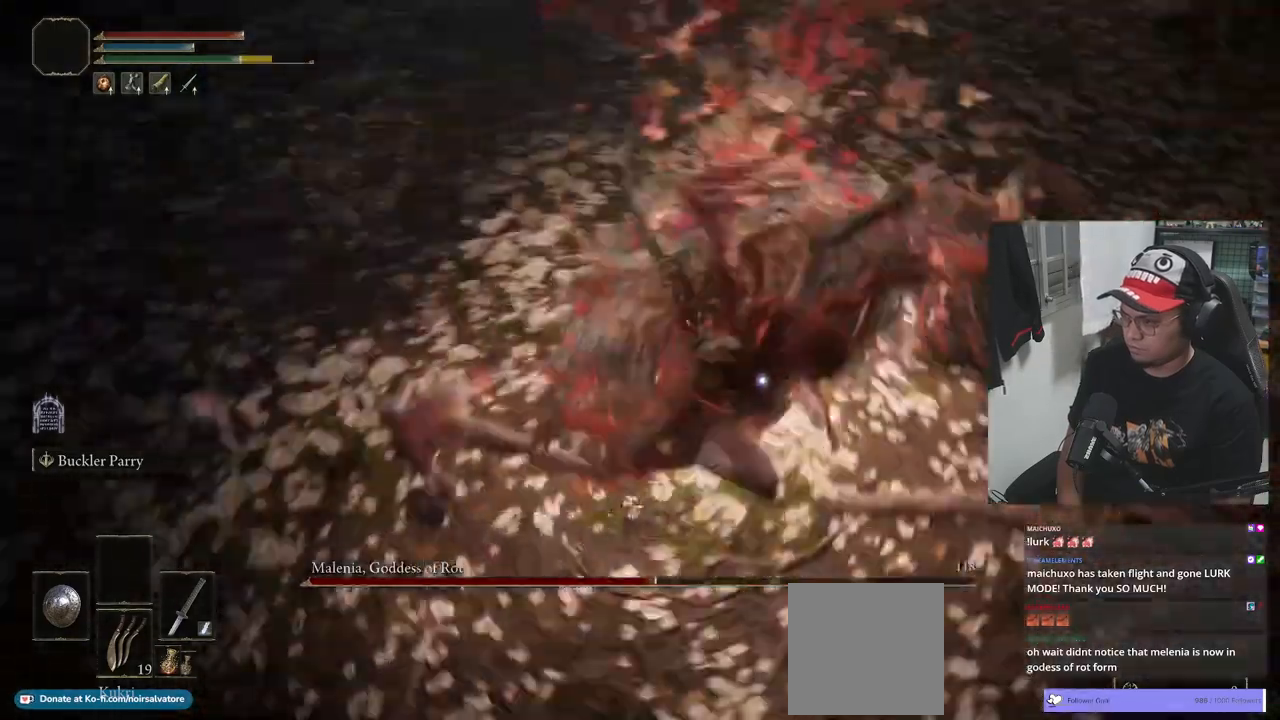
{"buttons": [], "left_stick": "left", "right_stick": "center", "events": [[200, "left_stick", "center"], [467, "left_stick", "left"]]}
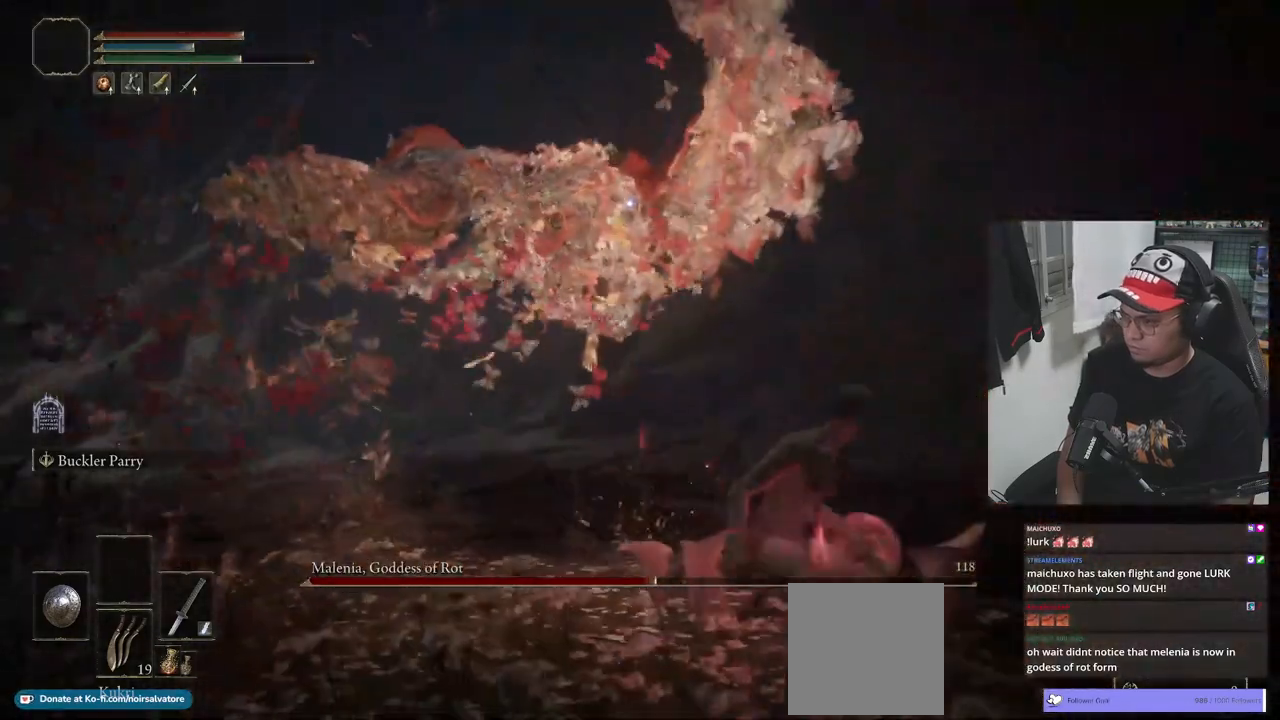
{"buttons": [], "left_stick": "left", "right_stick": "center", "events": [[367, "B", "down"], [467, "B", "up"]]}
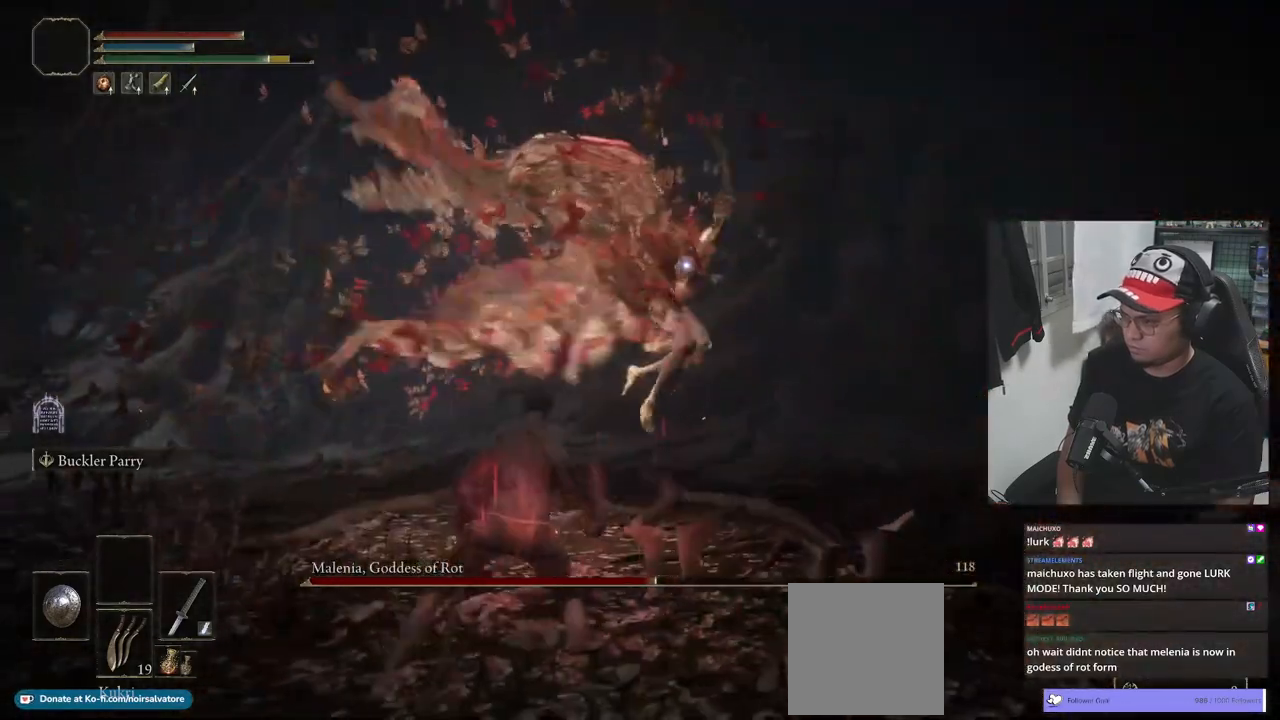
{"buttons": ["B"], "left_stick": "down-left", "right_stick": "center", "events": [[233, "B", "down"], [450, "left_stick", "down-left"]]}
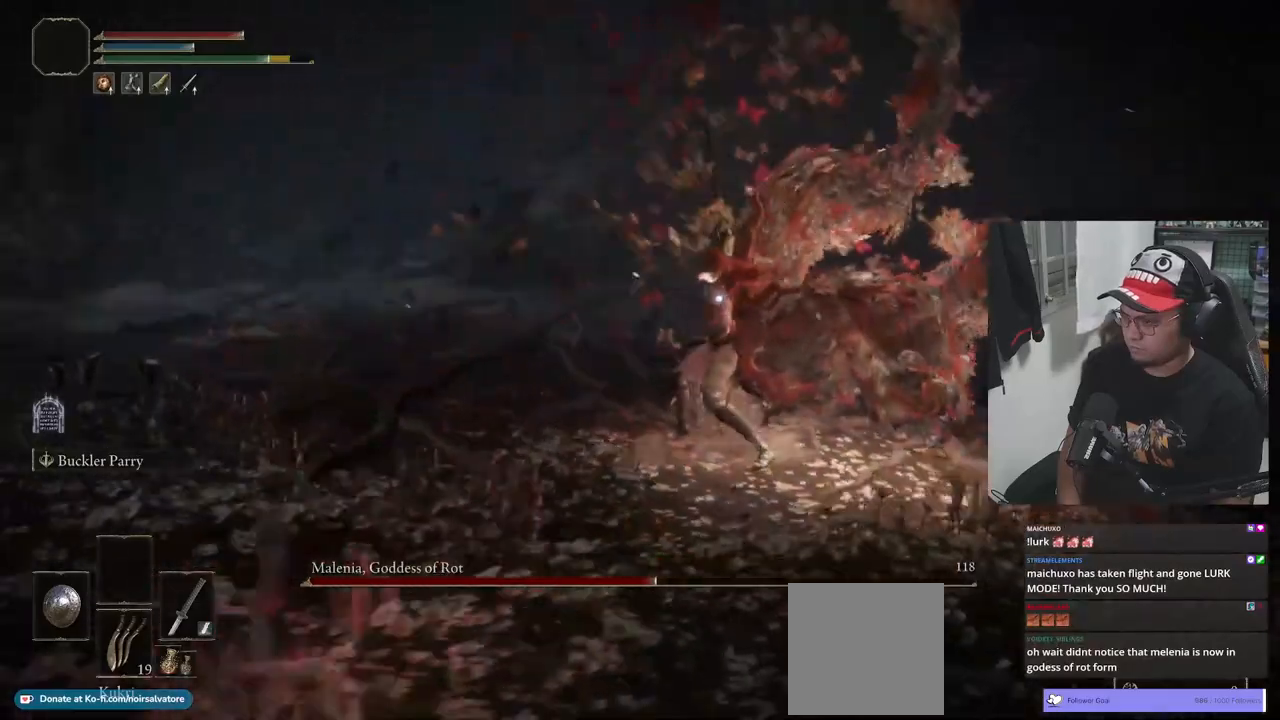
{"buttons": ["B"], "left_stick": "down-left", "right_stick": "center", "events": []}
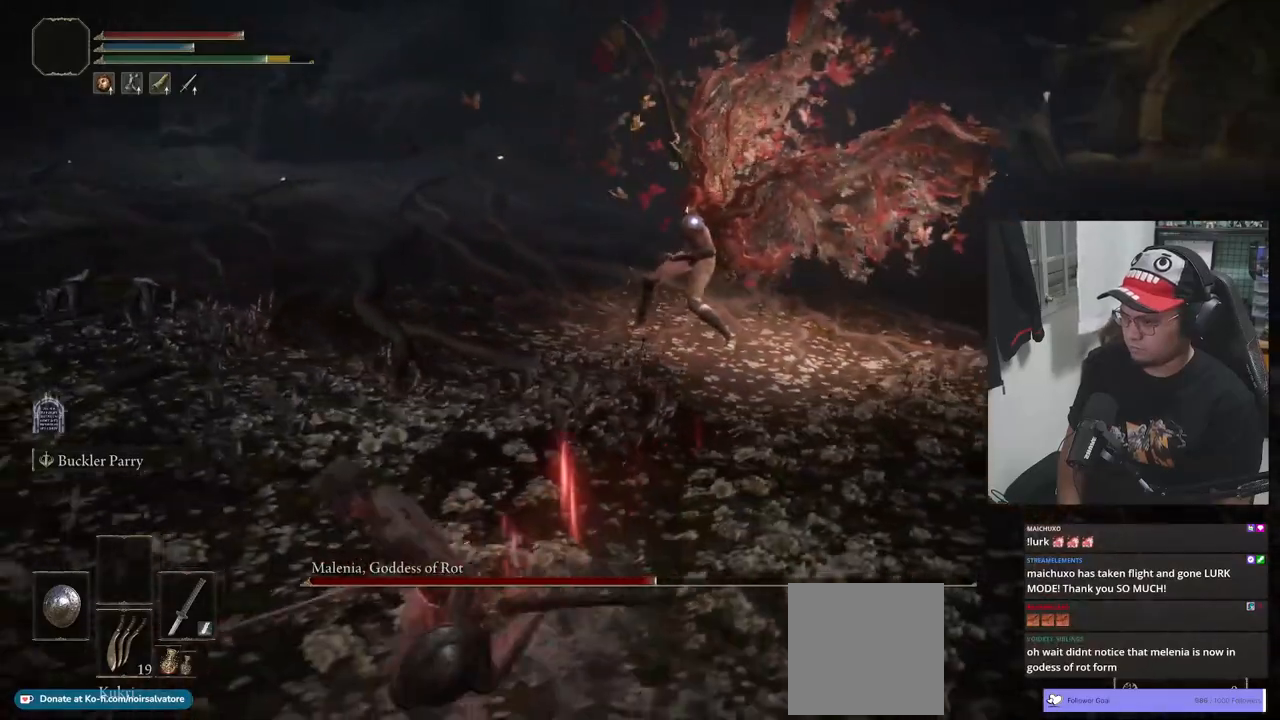
{"buttons": ["B"], "left_stick": "down-left", "right_stick": "center", "events": []}
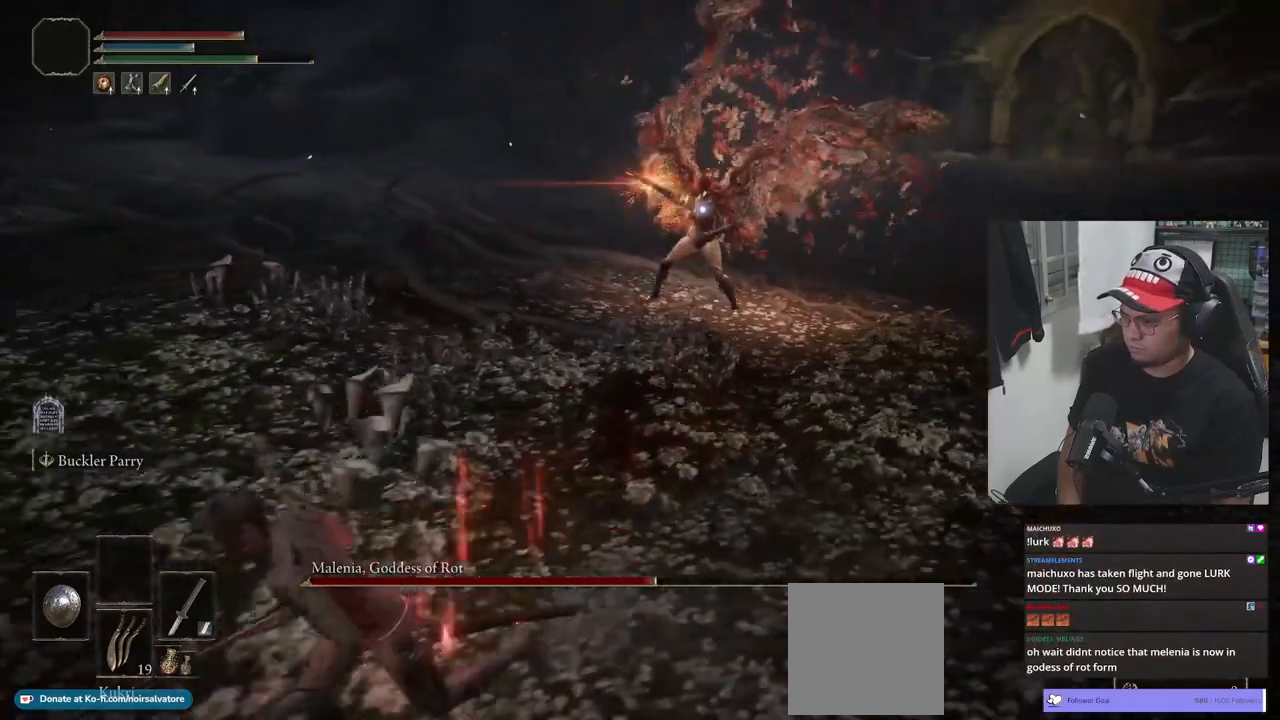
{"buttons": ["B"], "left_stick": "down-left", "right_stick": "center", "events": []}
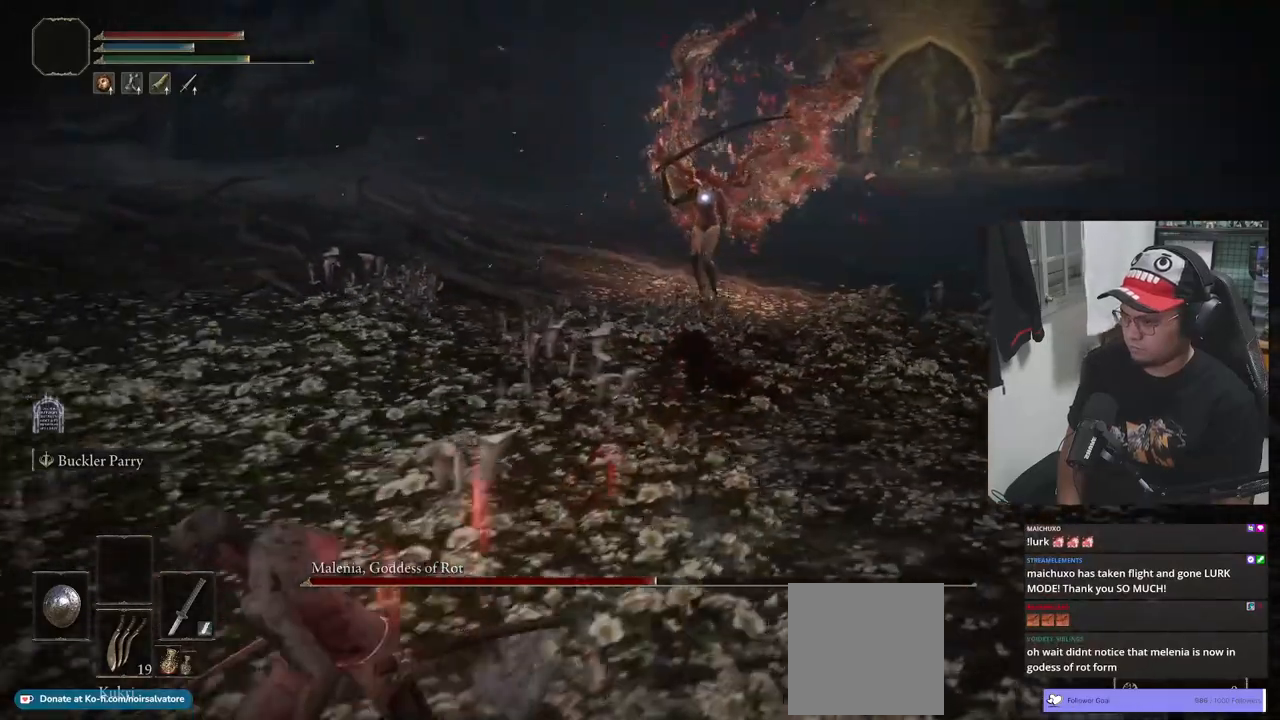
{"buttons": ["B"], "left_stick": "down-left", "right_stick": "center", "events": []}
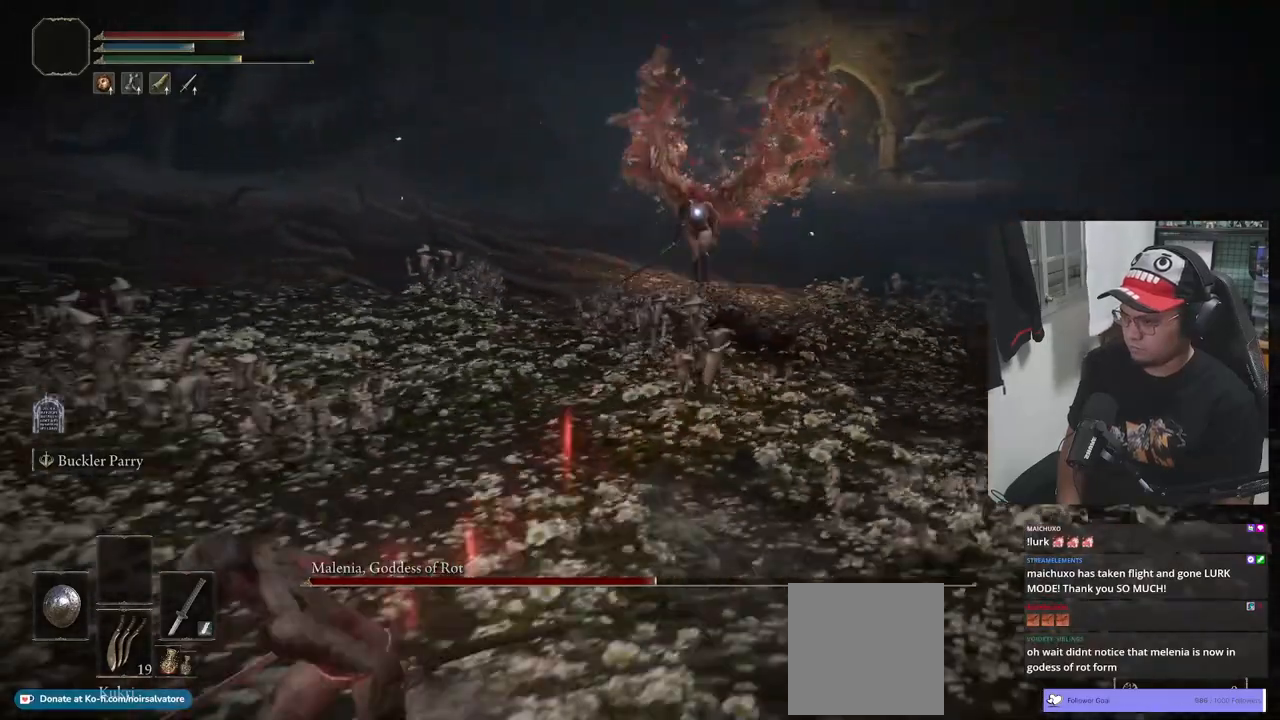
{"buttons": [], "left_stick": "down-right", "right_stick": "center", "events": [[117, "B", "up"], [317, "left_stick", "down"], [483, "left_stick", "down-right"]]}
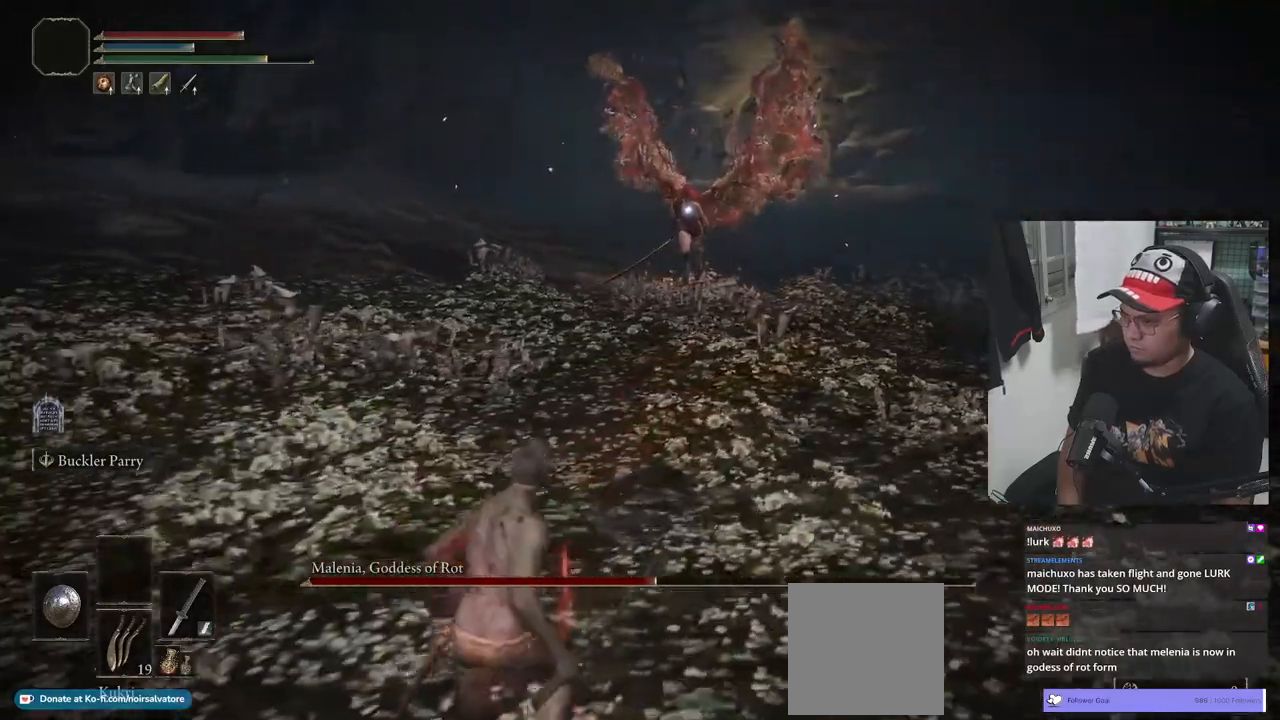
{"buttons": [], "left_stick": "up", "right_stick": "center", "events": [[133, "left_stick", "right"], [233, "left_stick", "up-right"], [367, "left_stick", "up"]]}
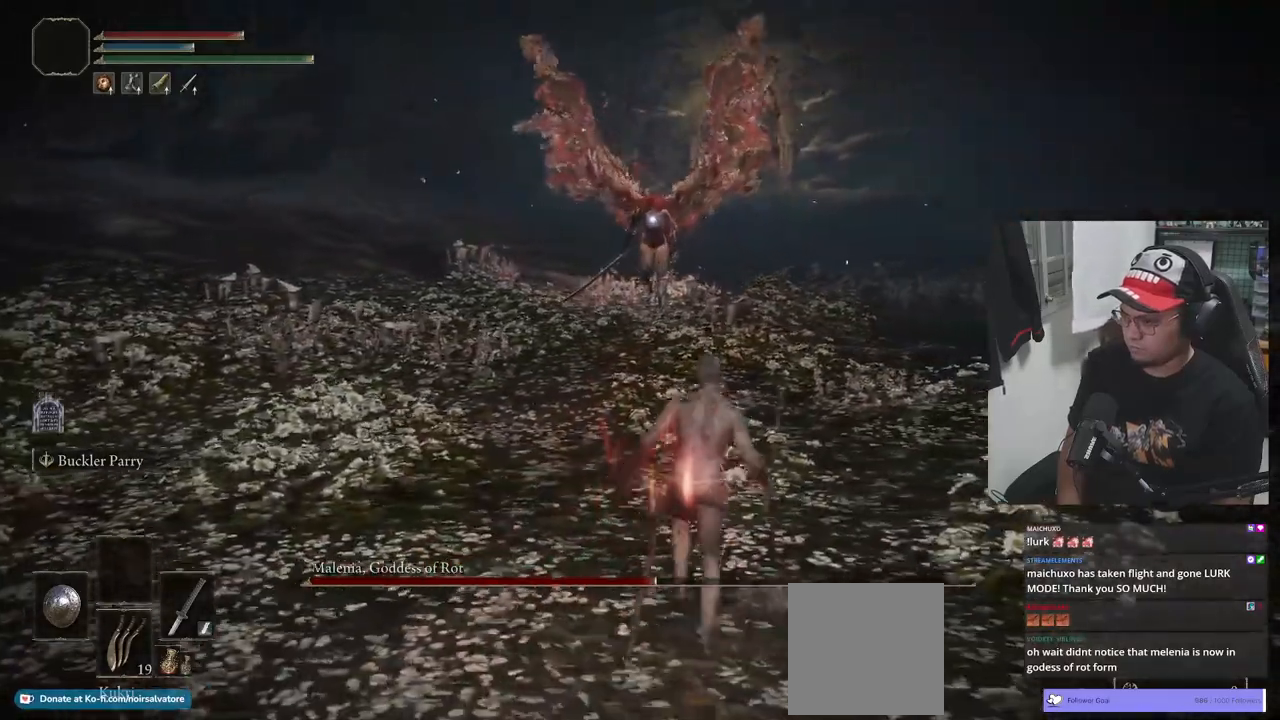
{"buttons": [], "left_stick": "up", "right_stick": "center", "events": []}
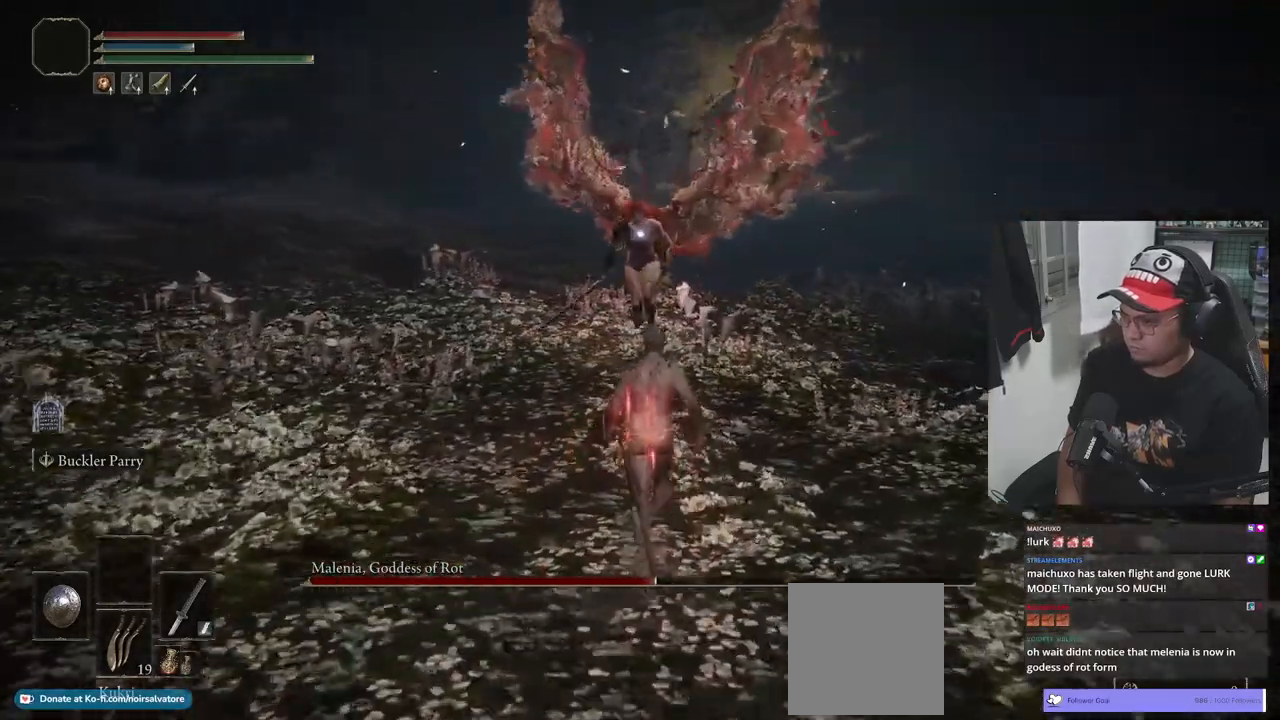
{"buttons": [], "left_stick": "up", "right_stick": "center", "events": []}
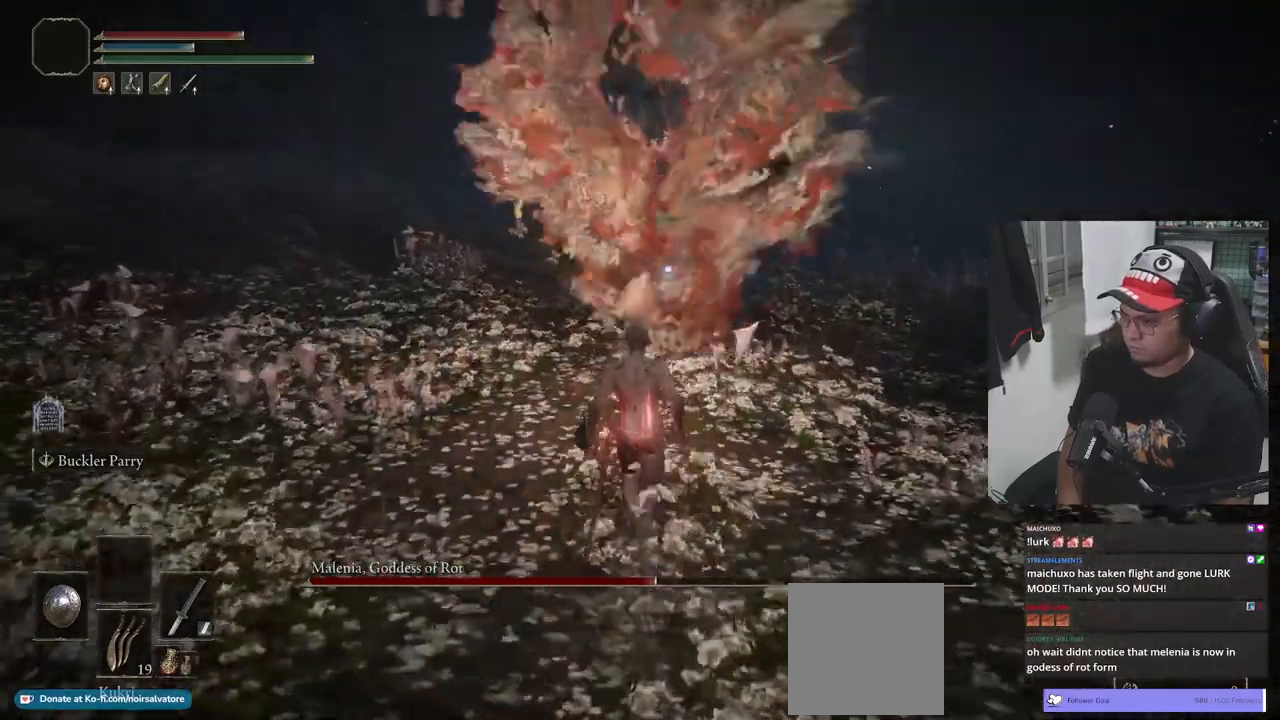
{"buttons": [], "left_stick": "center", "right_stick": "center", "events": [[183, "L1", "down"], [350, "L1", "up"], [400, "left_stick", "center"]]}
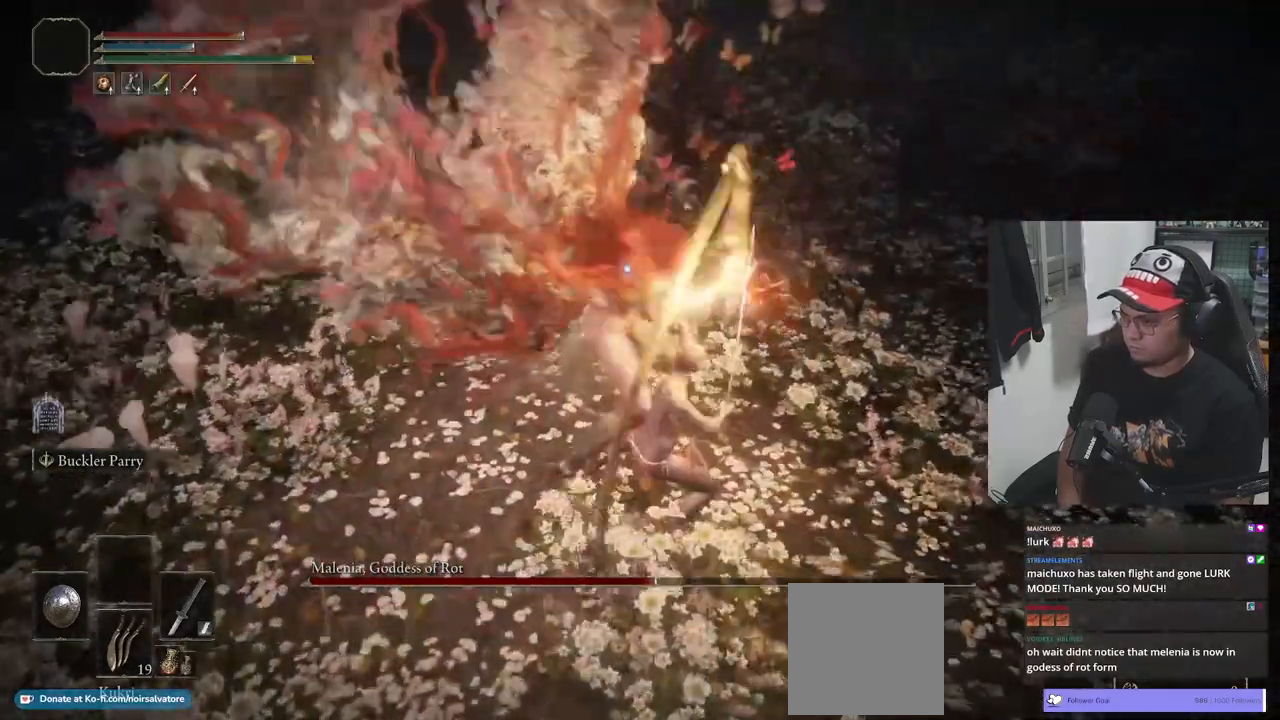
{"buttons": [], "left_stick": "down", "right_stick": "center", "events": [[67, "left_stick", "down"], [333, "B", "down"], [417, "B", "up"]]}
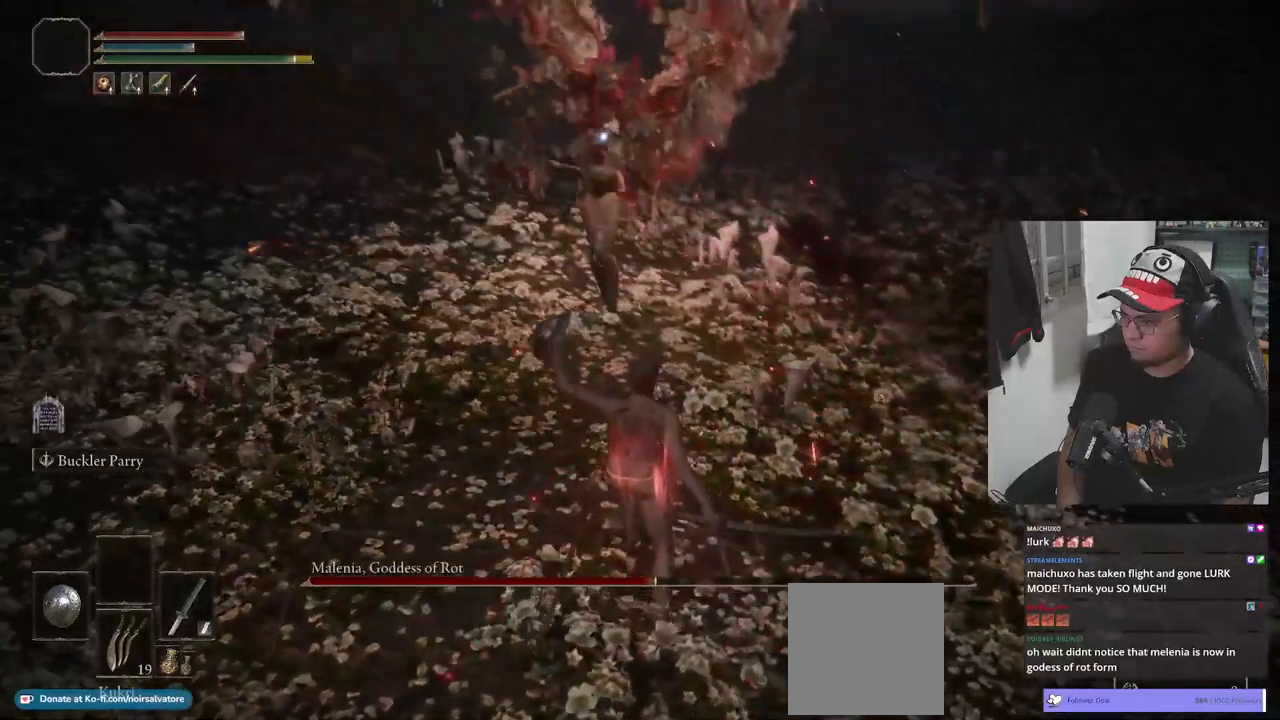
{"buttons": ["B"], "left_stick": "down", "right_stick": "center", "events": [[383, "B", "down"]]}
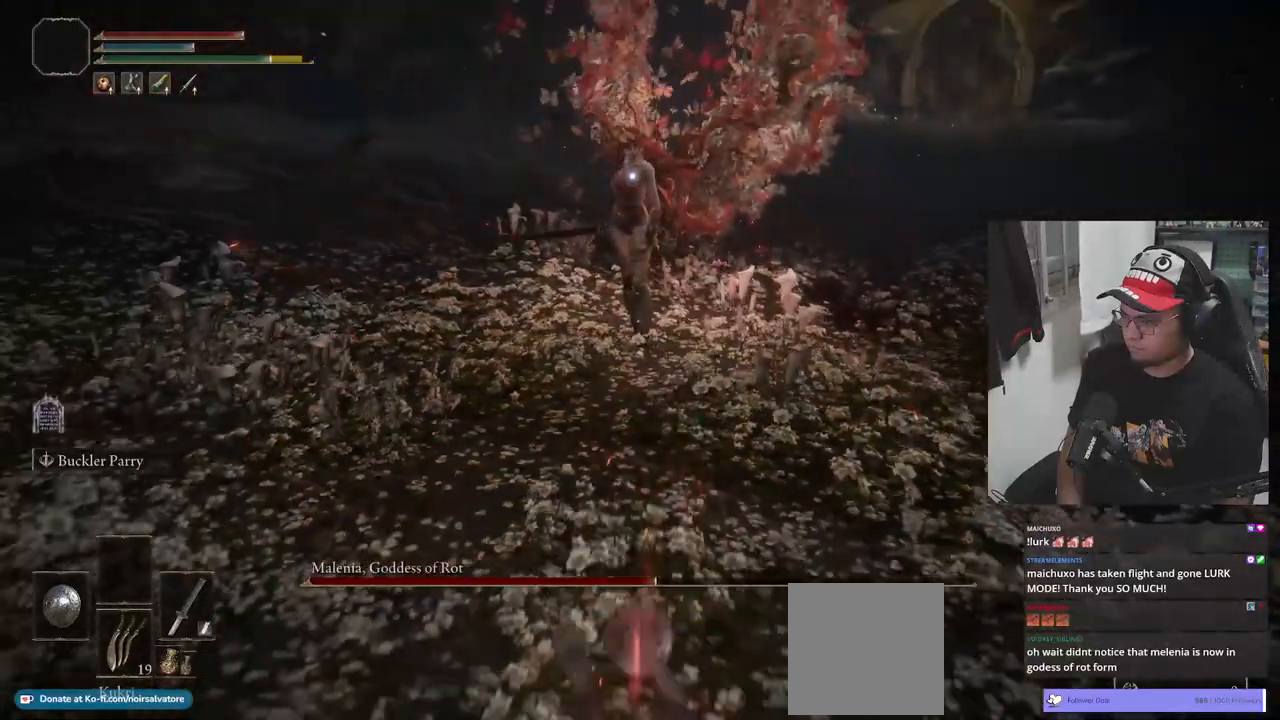
{"buttons": ["B"], "left_stick": "down", "right_stick": "center", "events": []}
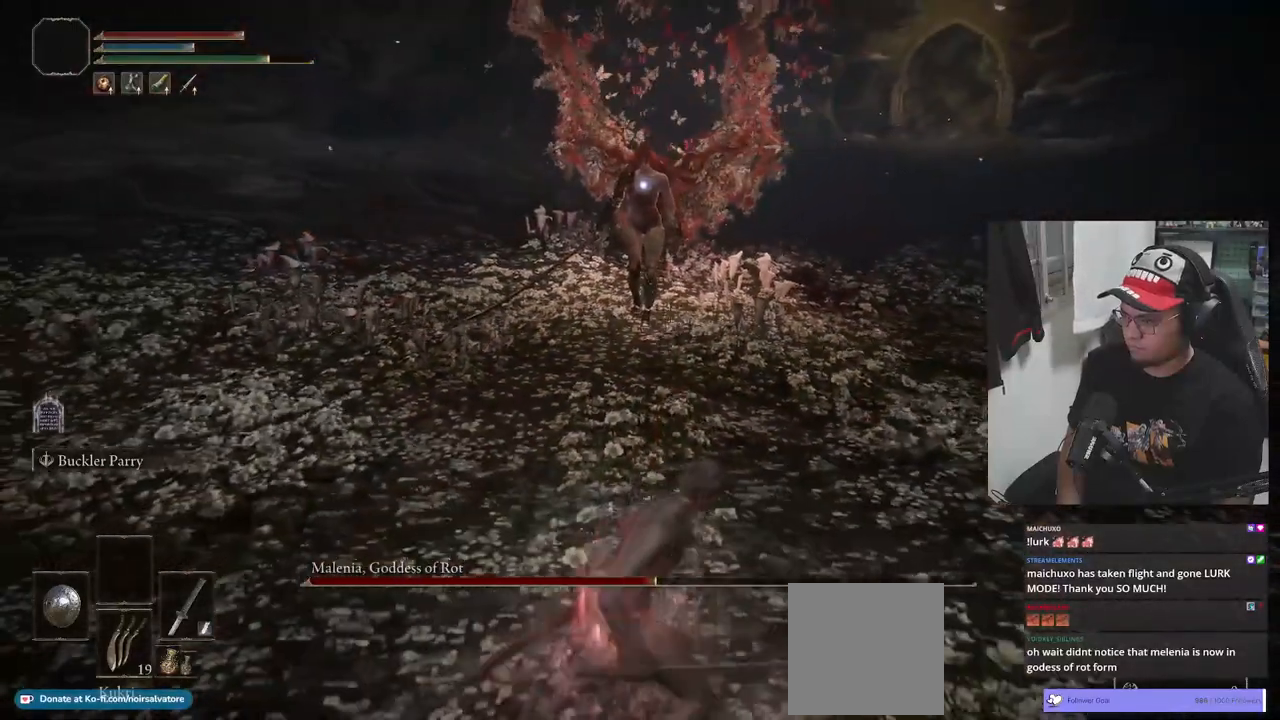
{"buttons": ["B"], "left_stick": "down", "right_stick": "center", "events": []}
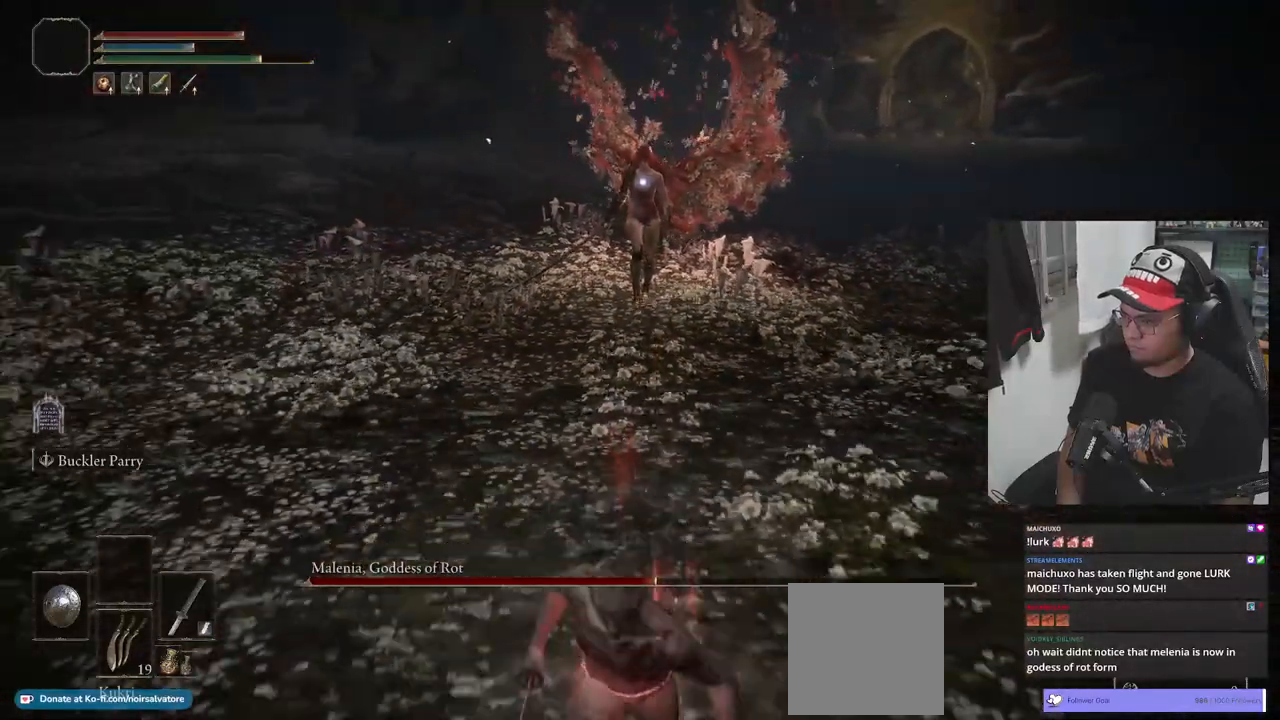
{"buttons": [], "left_stick": "down", "right_stick": "center", "events": [[367, "B", "up"]]}
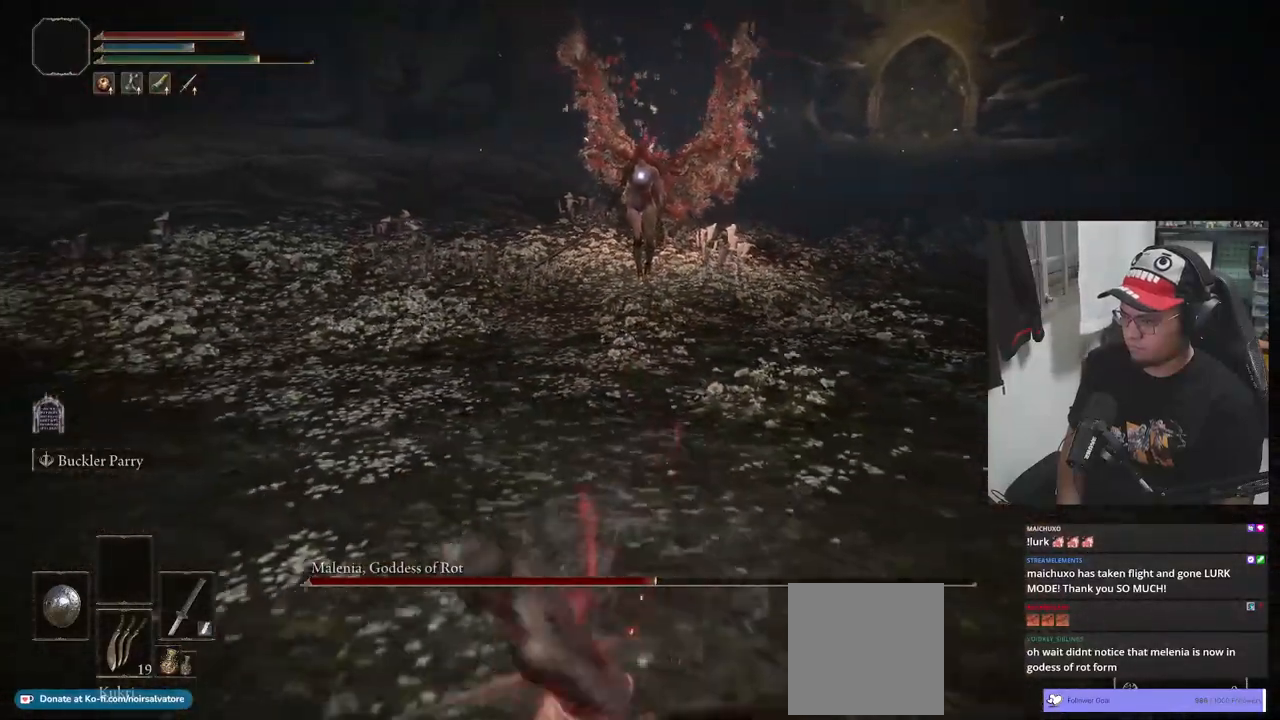
{"buttons": ["B"], "left_stick": "down", "right_stick": "center", "events": [[200, "B", "down"]]}
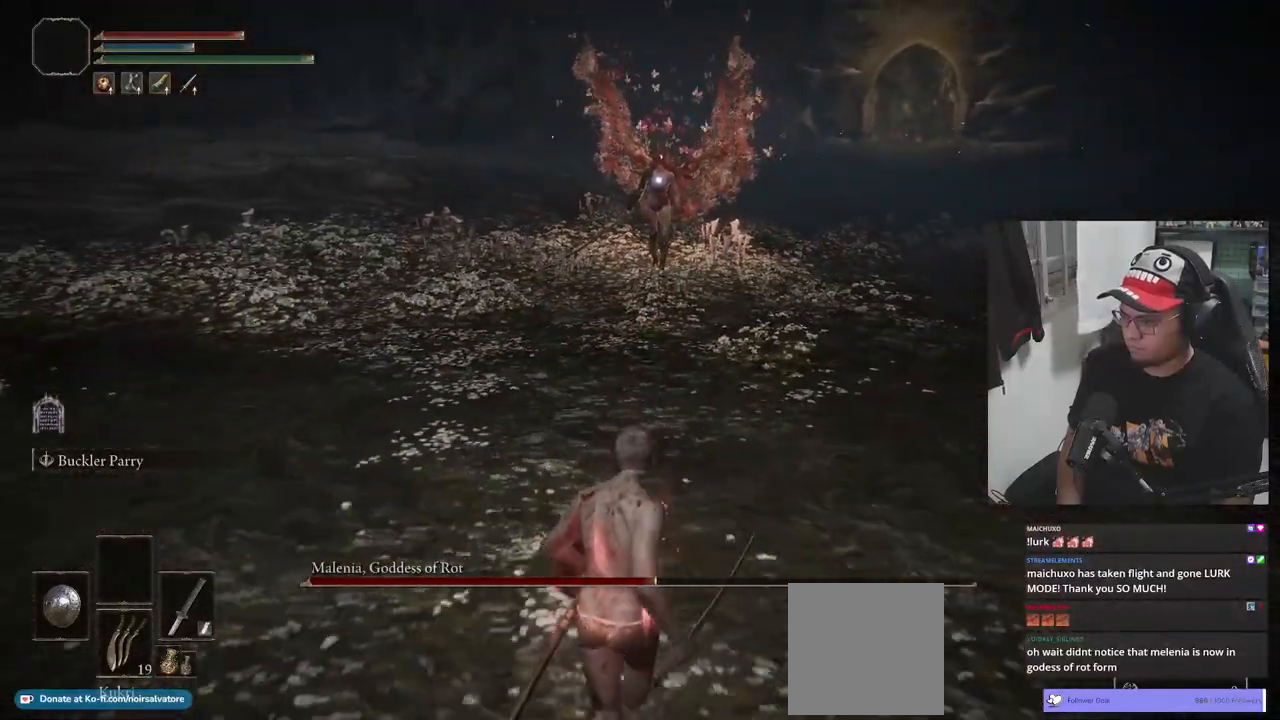
{"buttons": [], "left_stick": "up-left", "right_stick": "center", "events": [[167, "left_stick", "down-left"], [300, "B", "up"], [483, "left_stick", "up-left"]]}